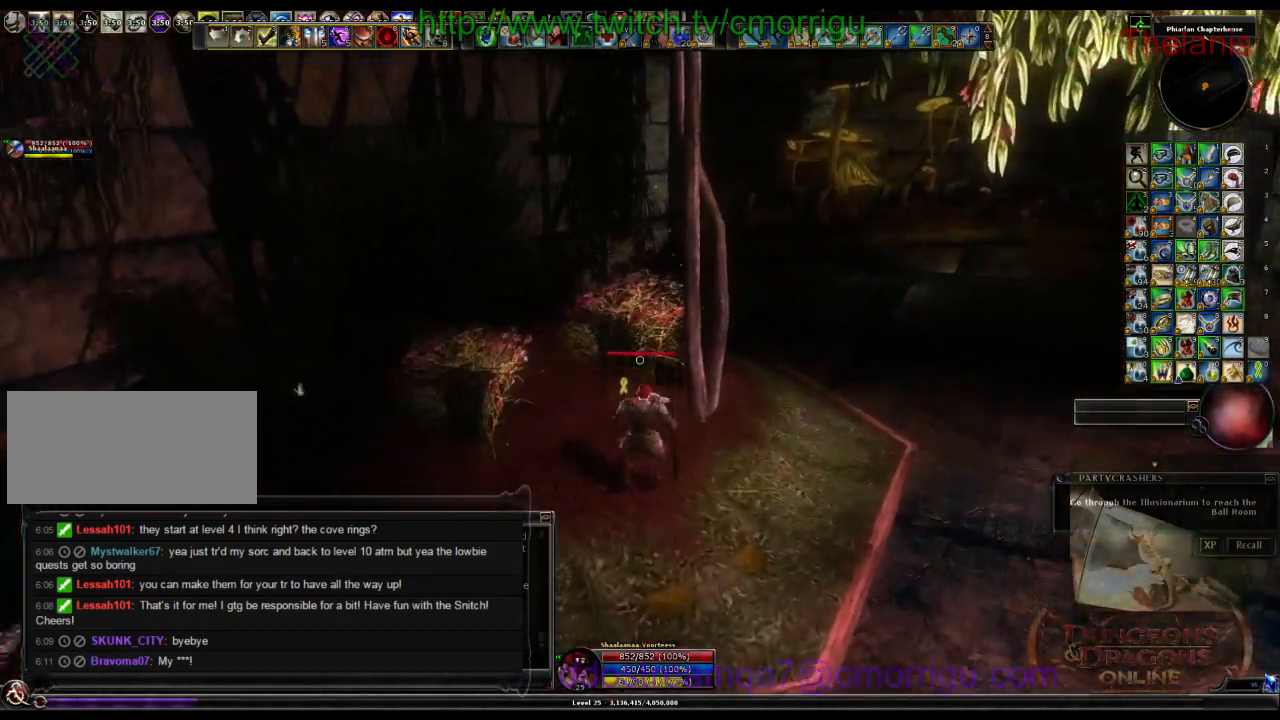
Gameplay with keyboard; each line is a JSON object with the keys held at the frame after it. "events" lists presses ("down") and releases ("up") of ".", "/", "0", "1", "2", "3", "4", "5", "6", "7", "8", "9", "a", "b", "backslash", "backspace", "c", "caps_lock", "comma", "ctrl_l", "ctrl_r", "d", "e", "equals", "escape", "f", "f1", "f10", "f11", "f12", "f2", "f3", "f4", "f5", "f6", "f7", "f8", "f9", "g", "h", "i", "j", "k", "l", "lbracket", "m", "minus", "n", "o", "p", "q", "quote", "r", "rbracket", "return", "s", "semicolon", "shift_l", "shift_r", "space", "t", "tab", "tilde", "u", "v", "w", "x", "y" and "z" between this image and that frame as [ms after this image, input, new state], when the widget could be followed in between. No other keys are recorded. Mouse input is not recorded.
{"keys": ["w"], "events": [[233, "a", "up"]]}
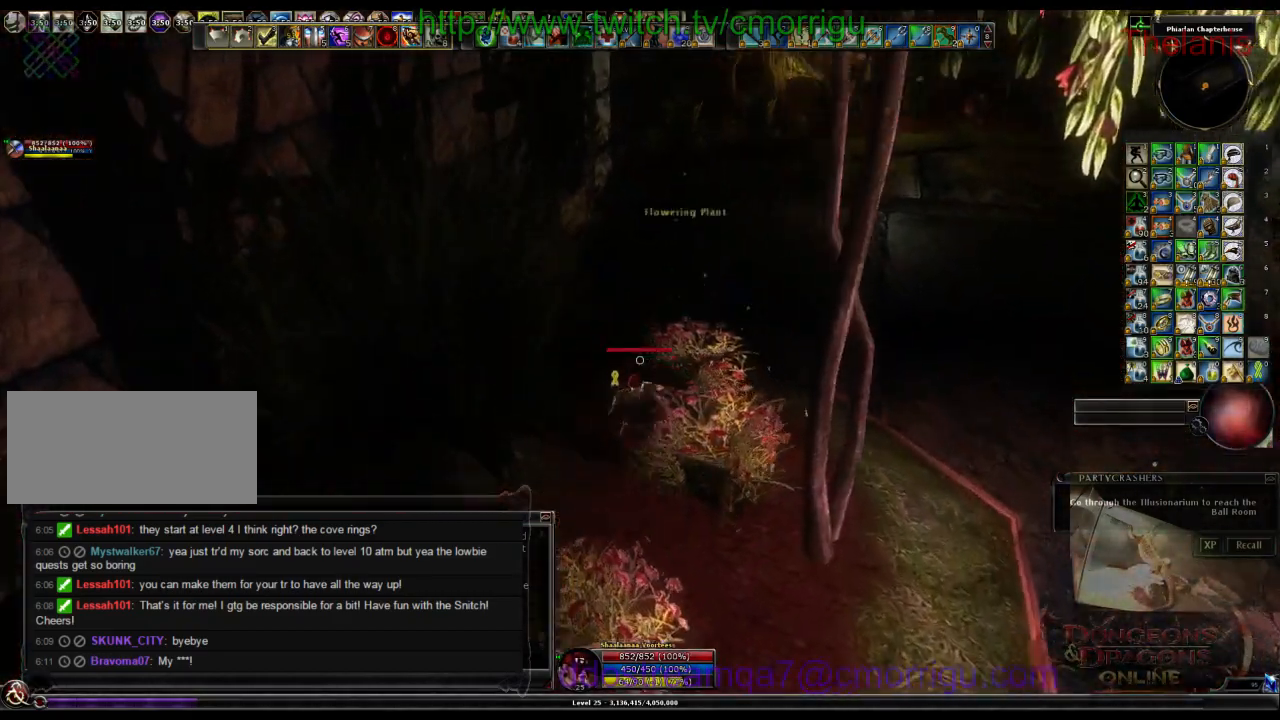
{"keys": [], "events": [[100, "w", "up"]]}
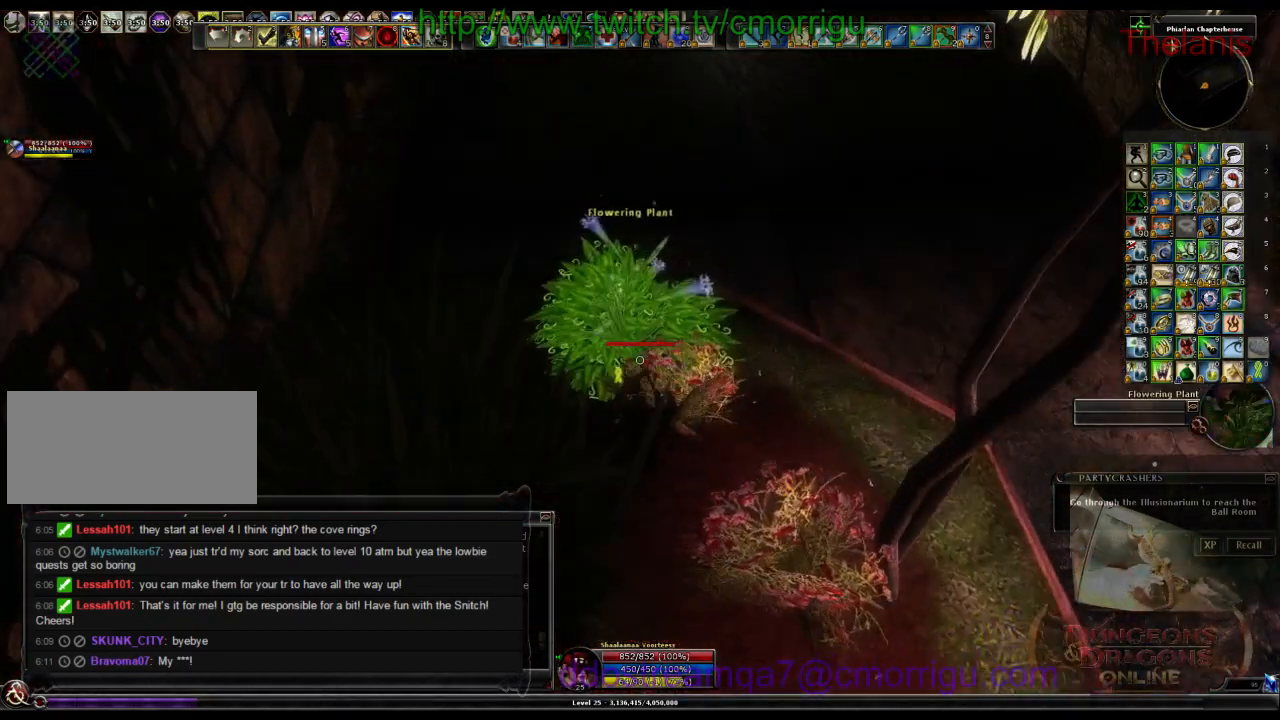
{"keys": [], "events": [[266, "a", "down"], [266, "w", "down"], [333, "a", "up"], [400, "w", "up"]]}
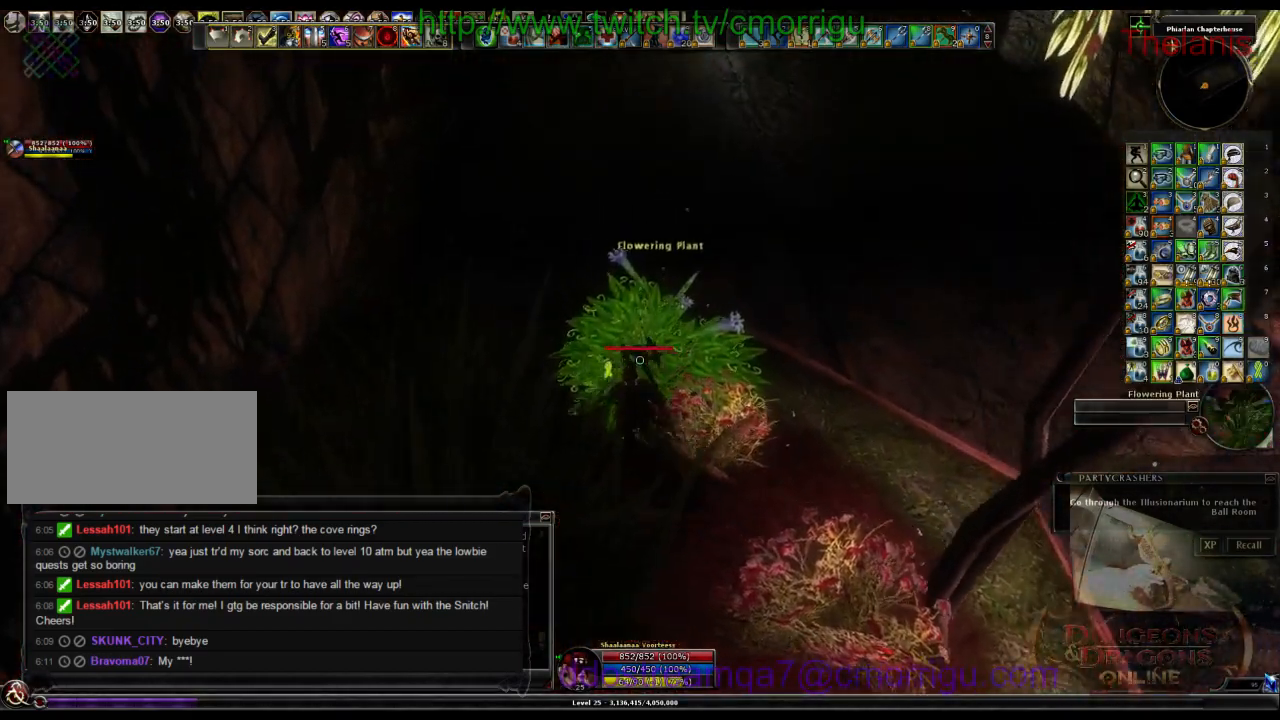
{"keys": ["a", "w"], "events": [[400, "a", "down"], [433, "w", "down"]]}
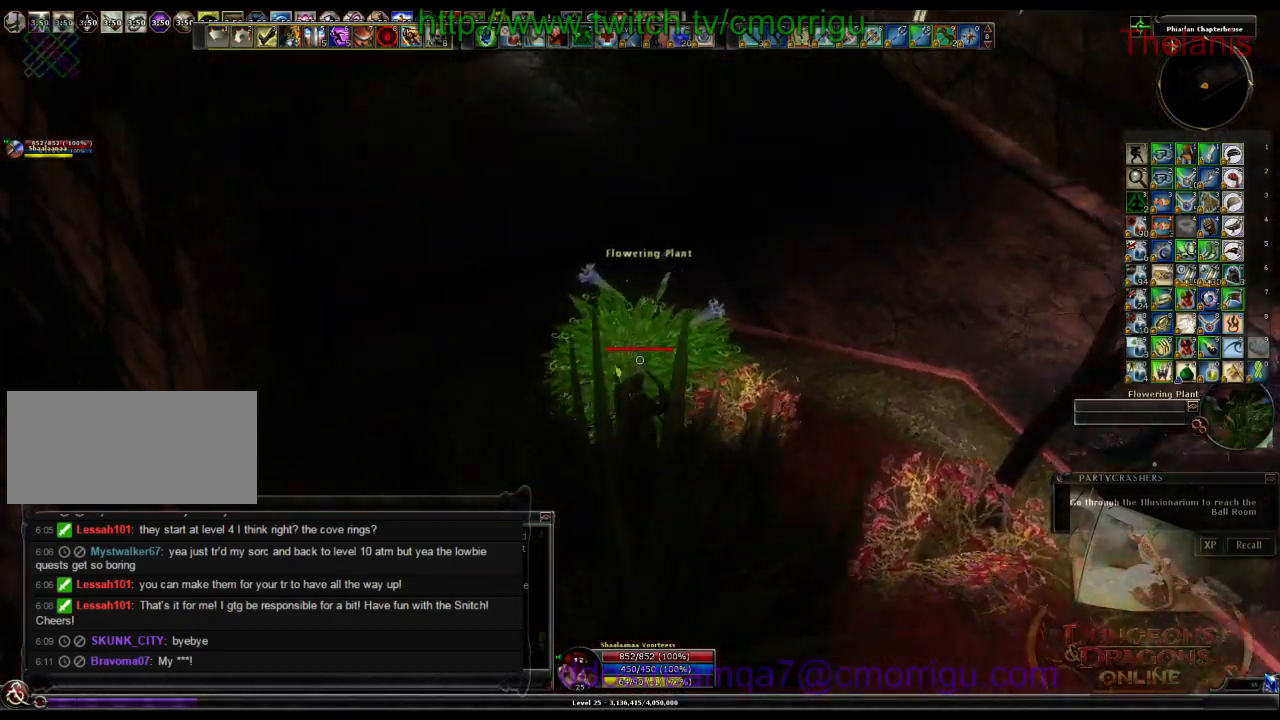
{"keys": ["e"], "events": [[66, "w", "up"], [100, "a", "up"], [500, "e", "down"]]}
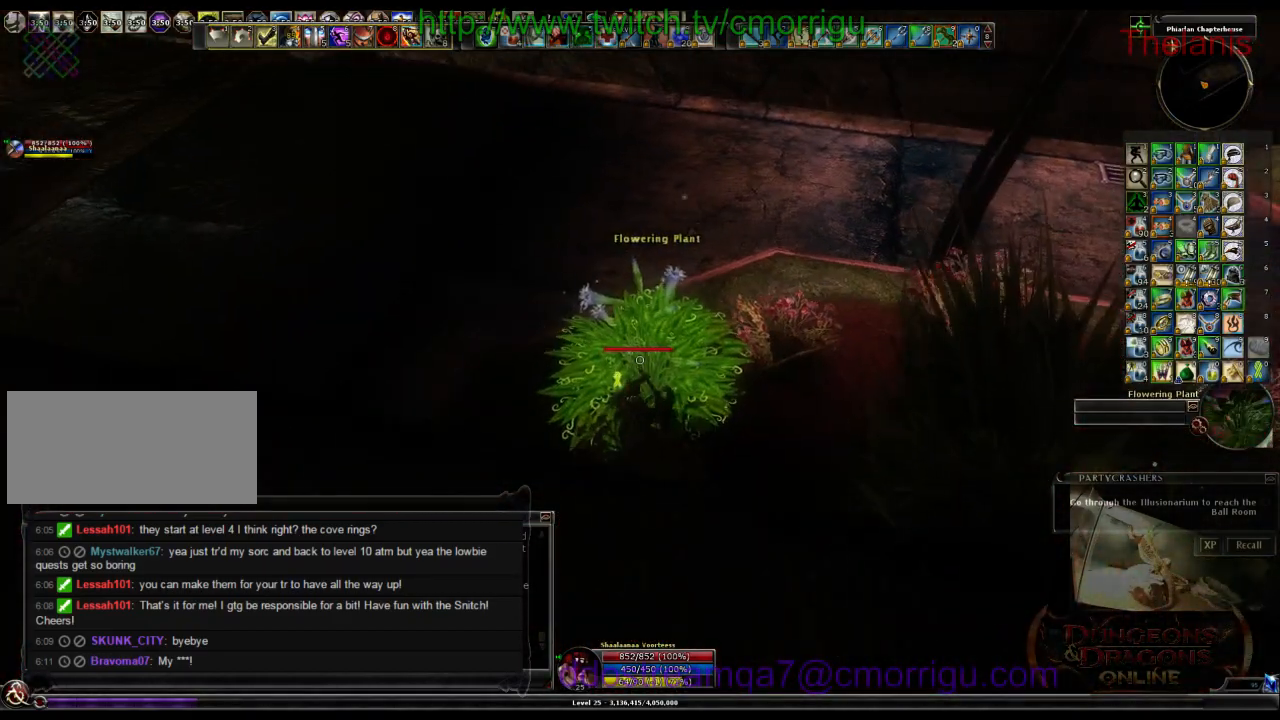
{"keys": ["w"], "events": [[166, "e", "up"], [500, "w", "down"]]}
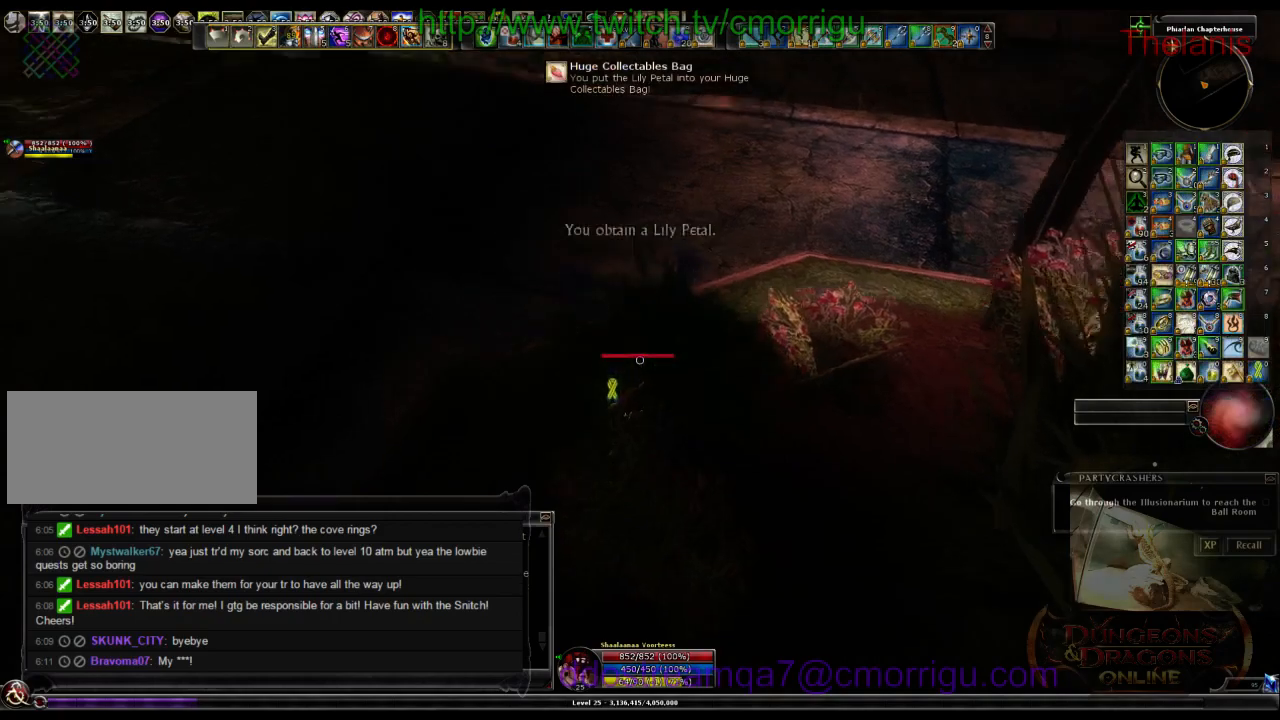
{"keys": ["w"], "events": []}
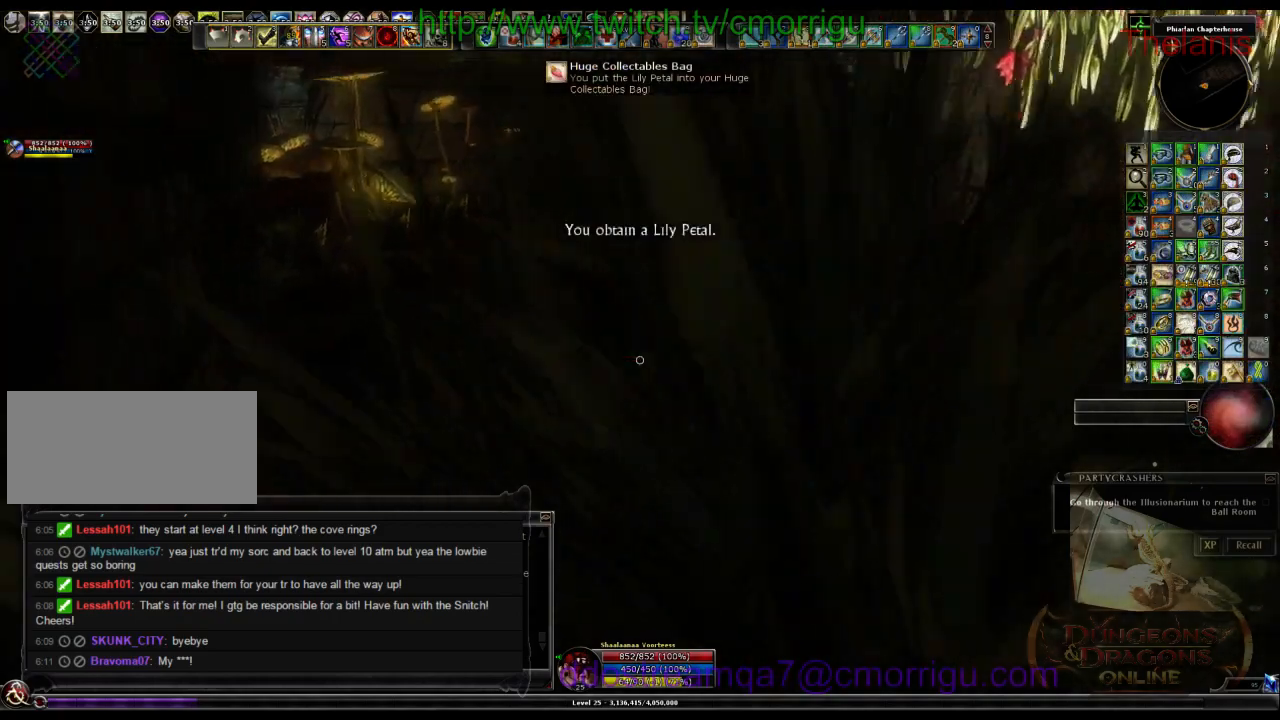
{"keys": ["w"], "events": []}
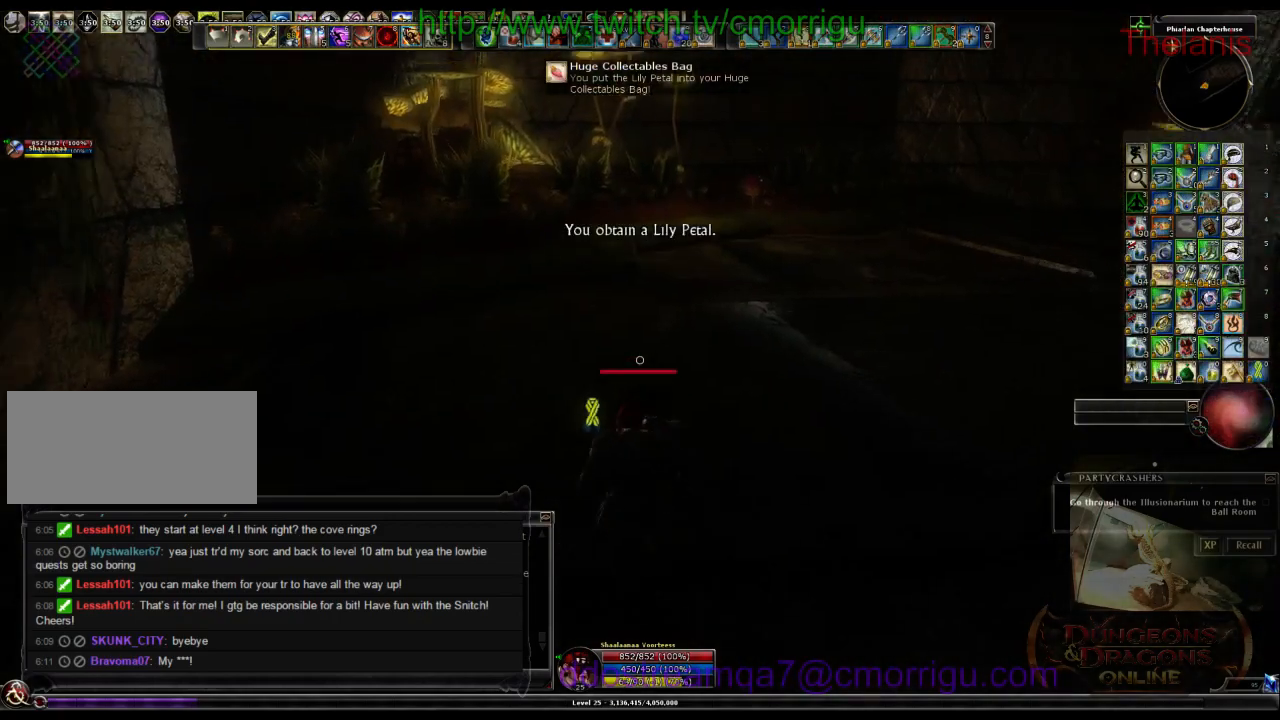
{"keys": ["w"], "events": []}
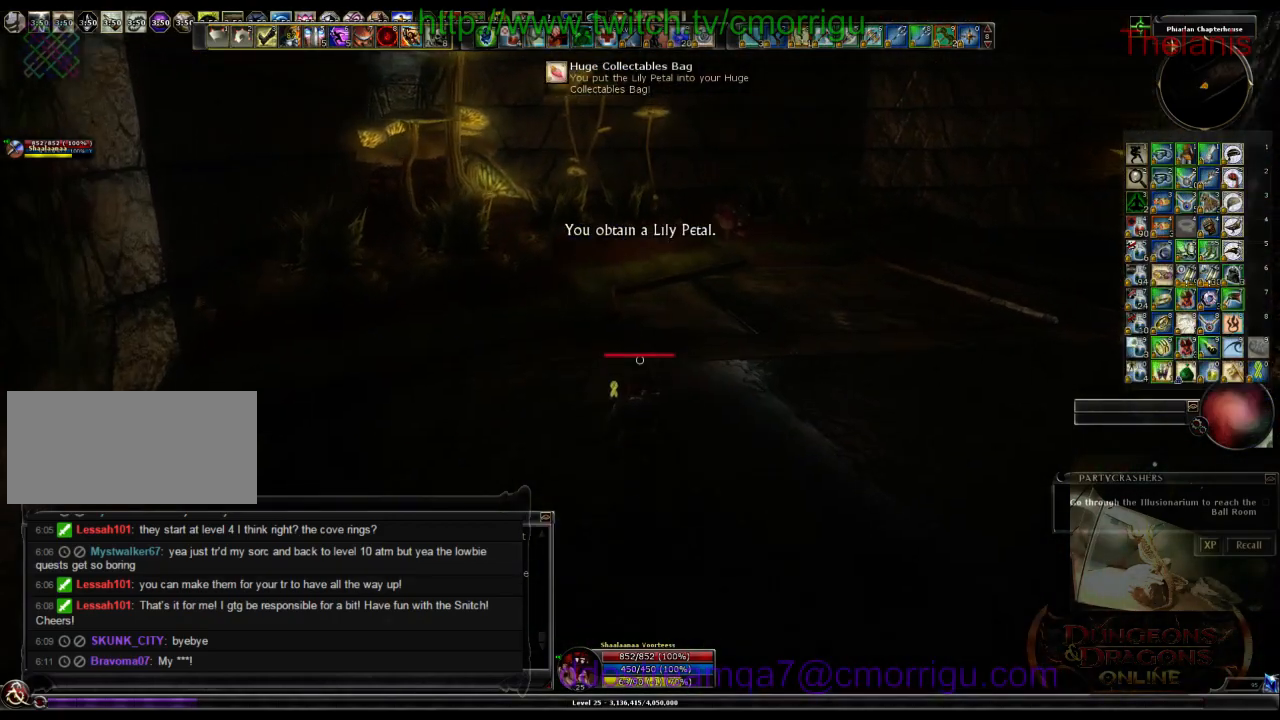
{"keys": ["w"], "events": []}
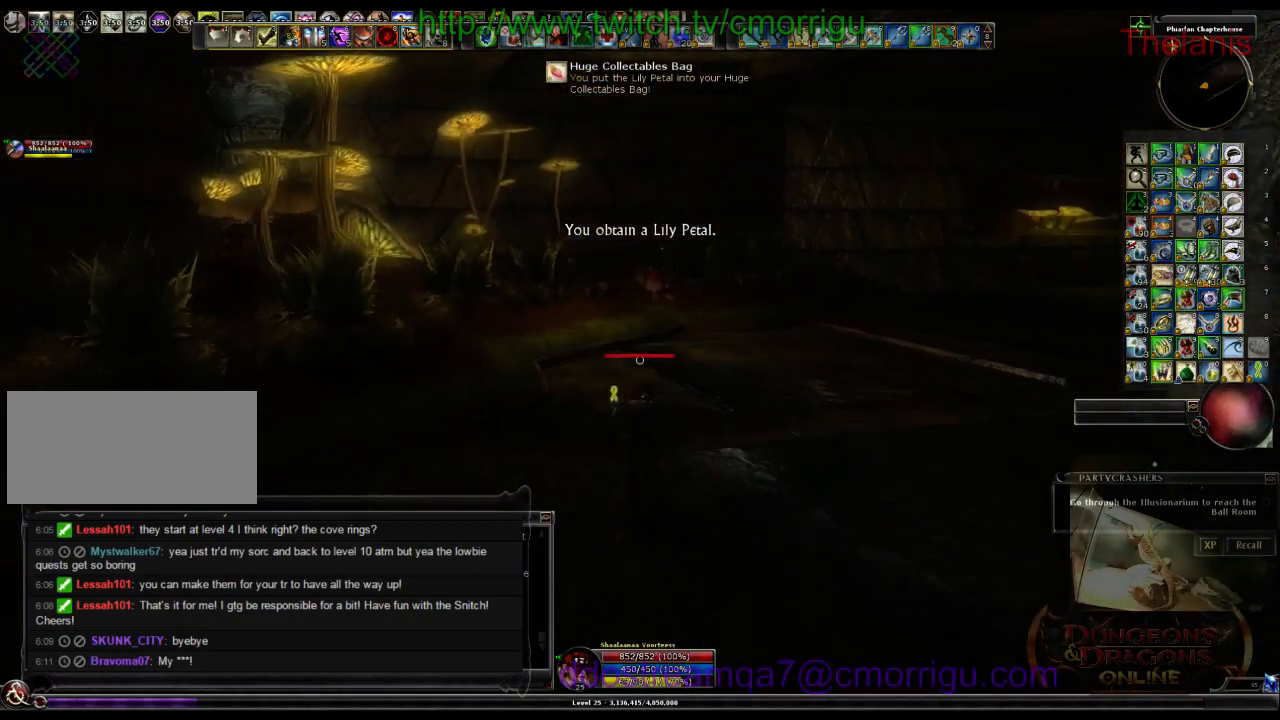
{"keys": ["w"], "events": []}
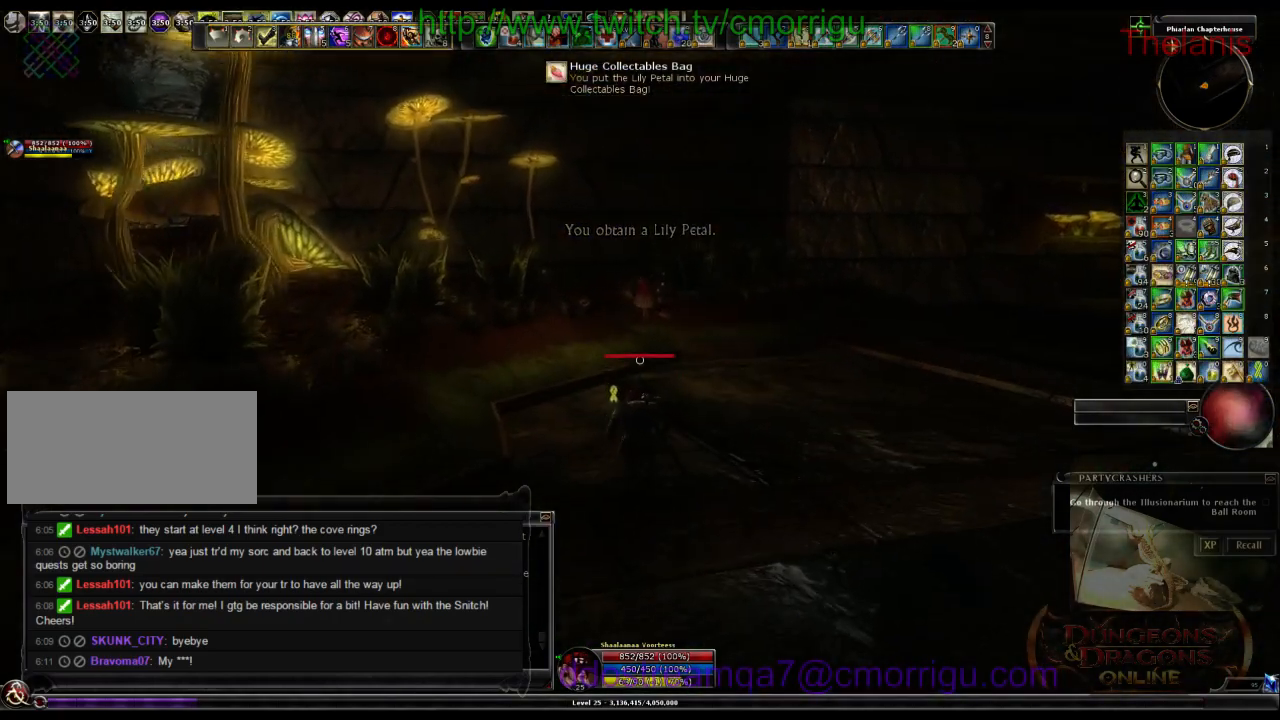
{"keys": ["w"], "events": []}
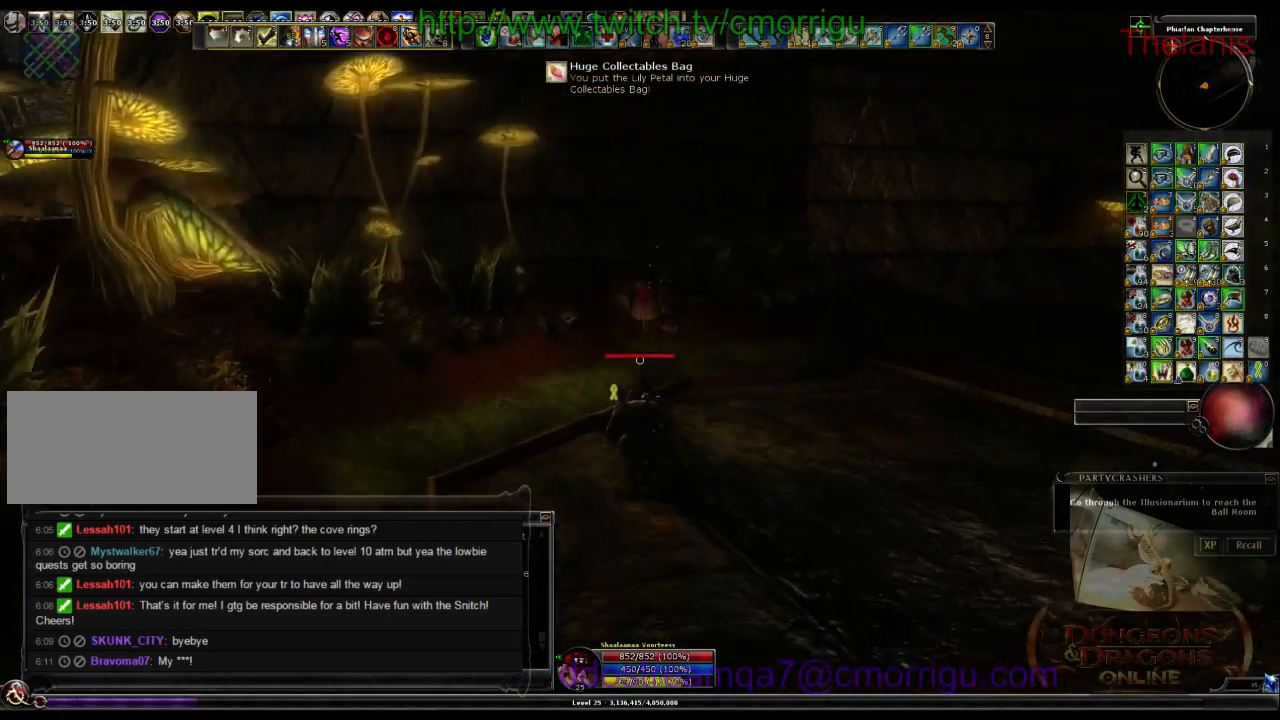
{"keys": ["w"], "events": []}
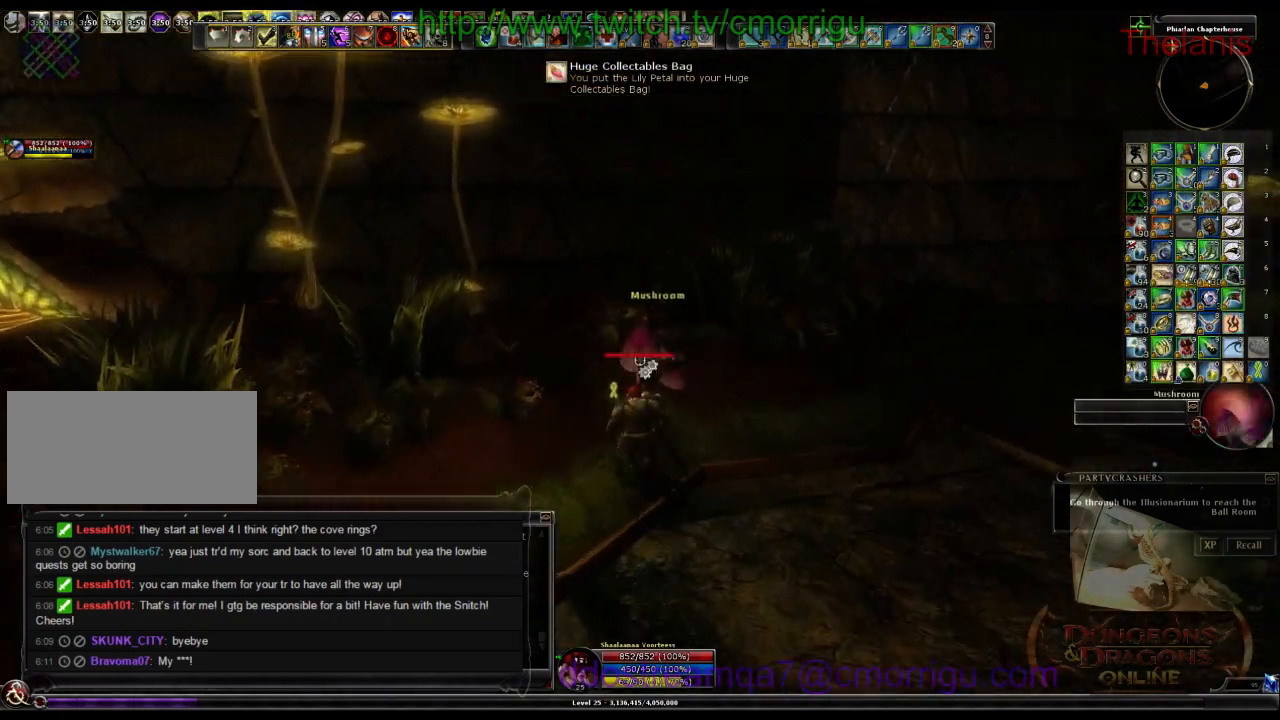
{"keys": [], "events": [[66, "w", "up"], [133, "e", "down"], [300, "e", "up"]]}
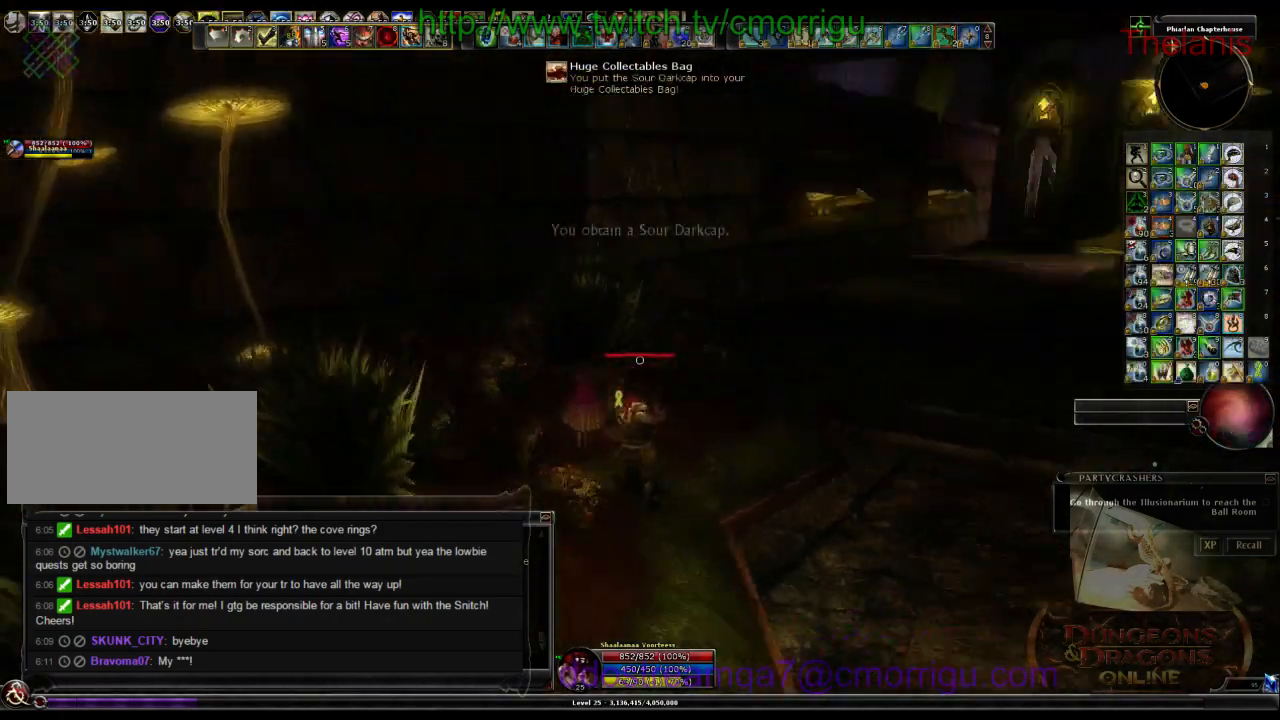
{"keys": ["w"], "events": [[33, "w", "down"]]}
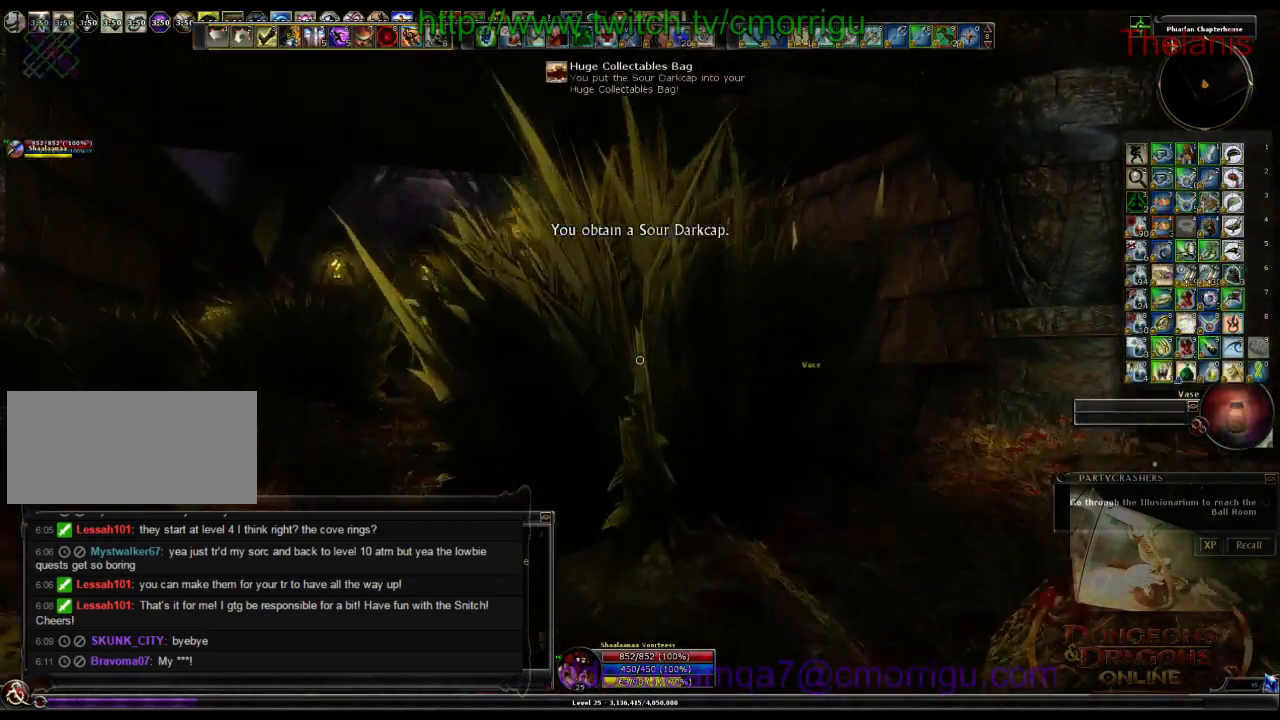
{"keys": ["w"], "events": []}
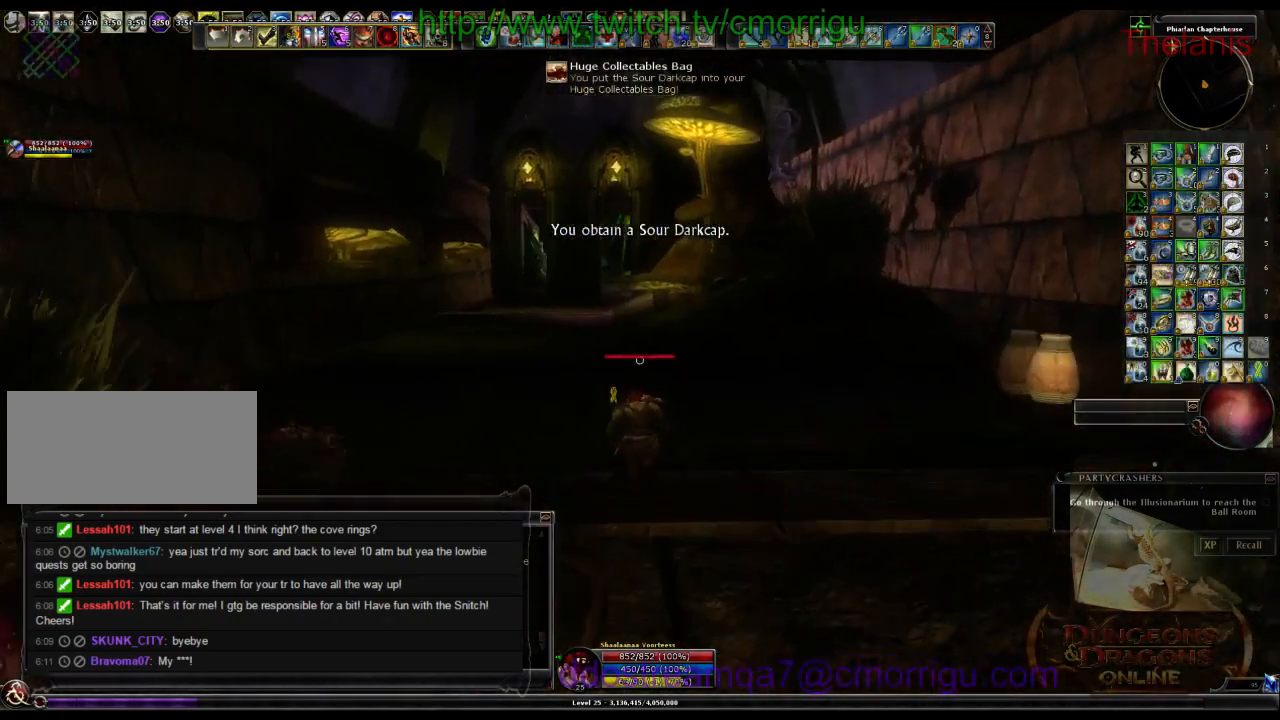
{"keys": ["w"], "events": []}
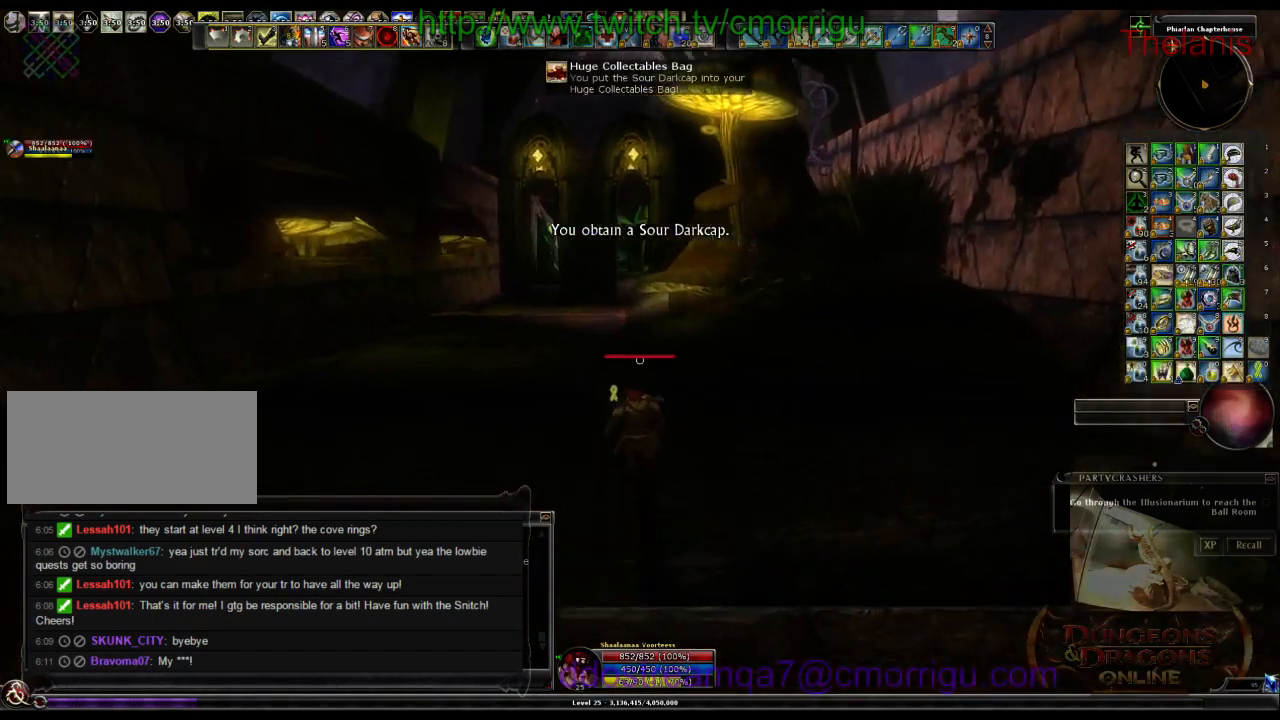
{"keys": ["a", "w"], "events": [[466, "a", "down"]]}
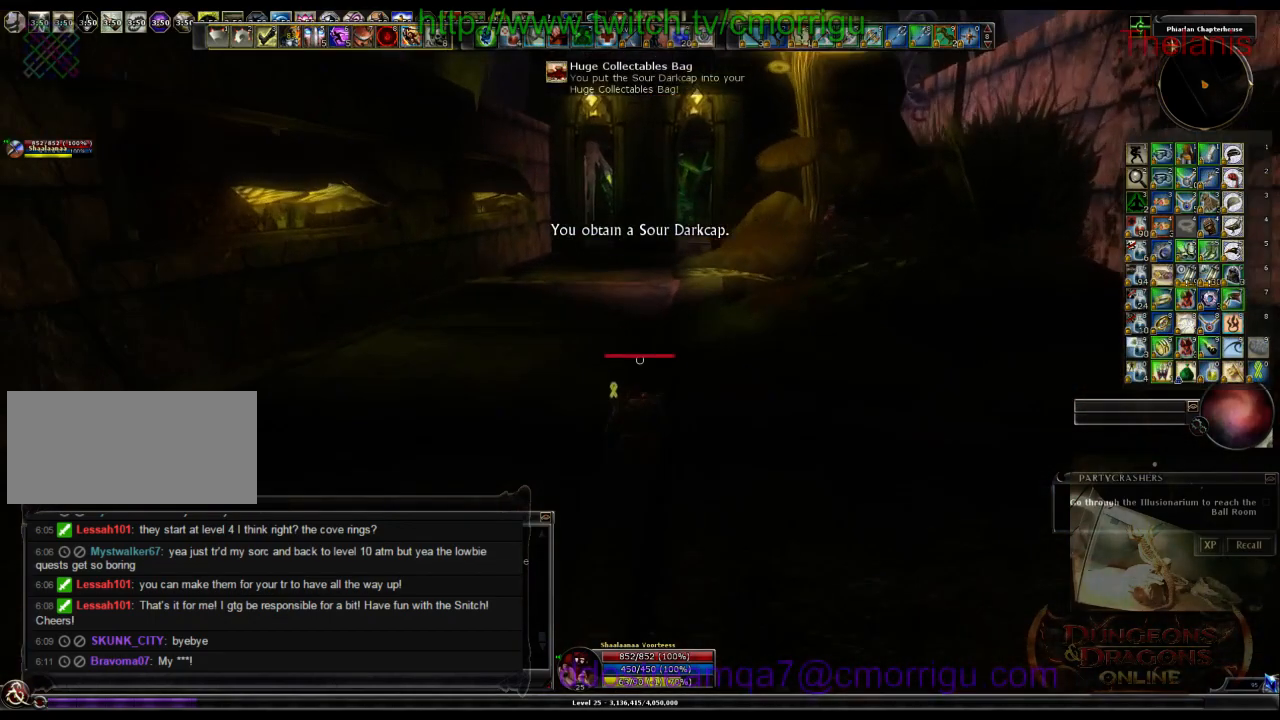
{"keys": ["w"], "events": [[333, "a", "up"]]}
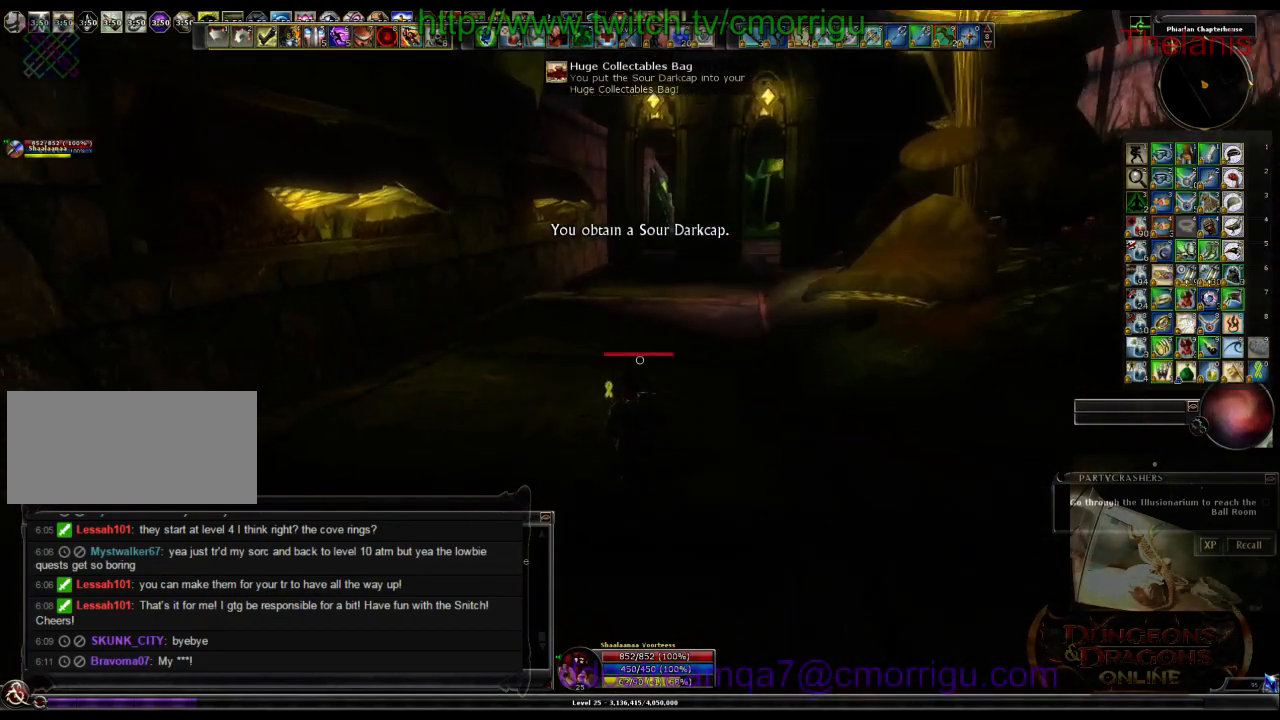
{"keys": ["w"], "events": []}
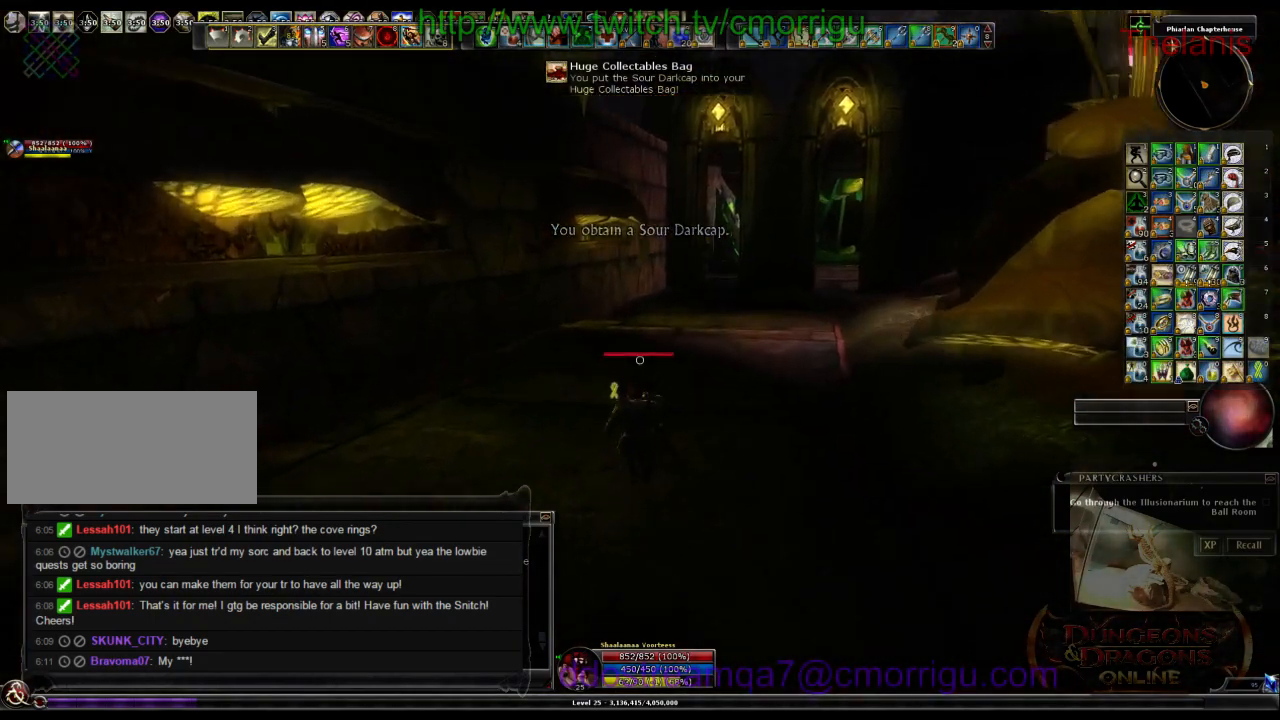
{"keys": ["w"], "events": []}
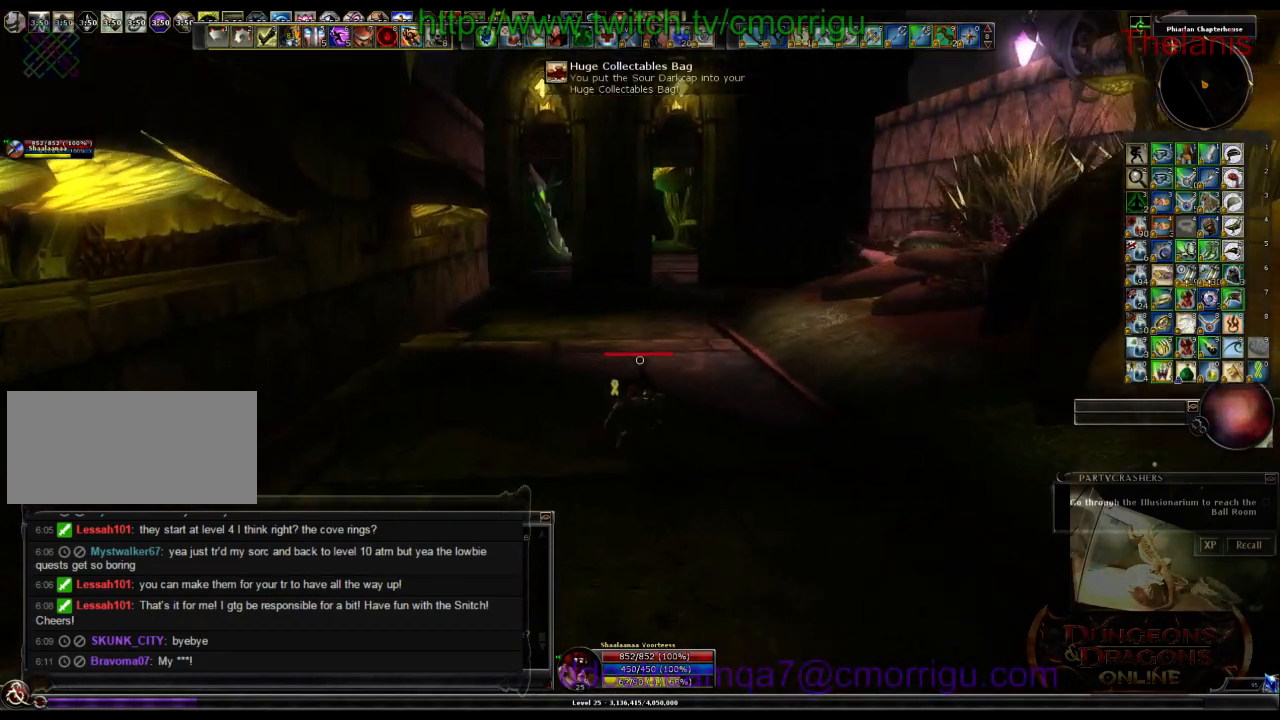
{"keys": ["w"], "events": []}
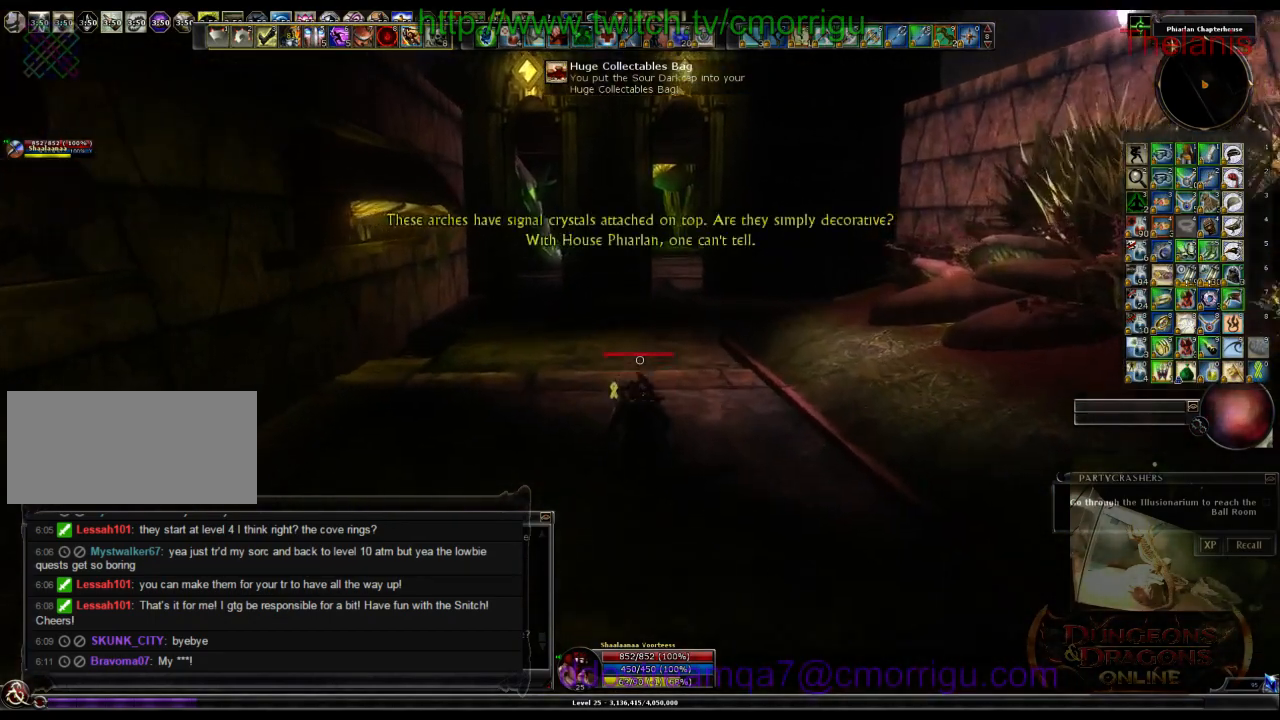
{"keys": ["w"], "events": []}
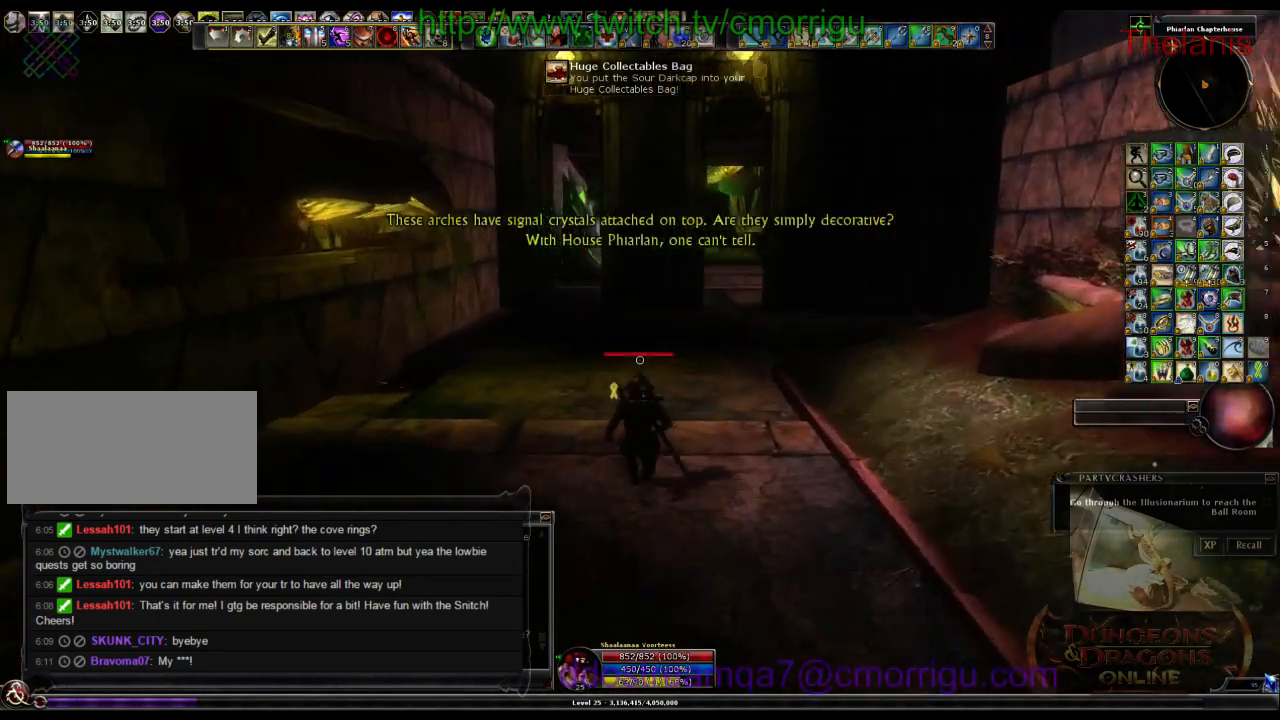
{"keys": ["w"], "events": []}
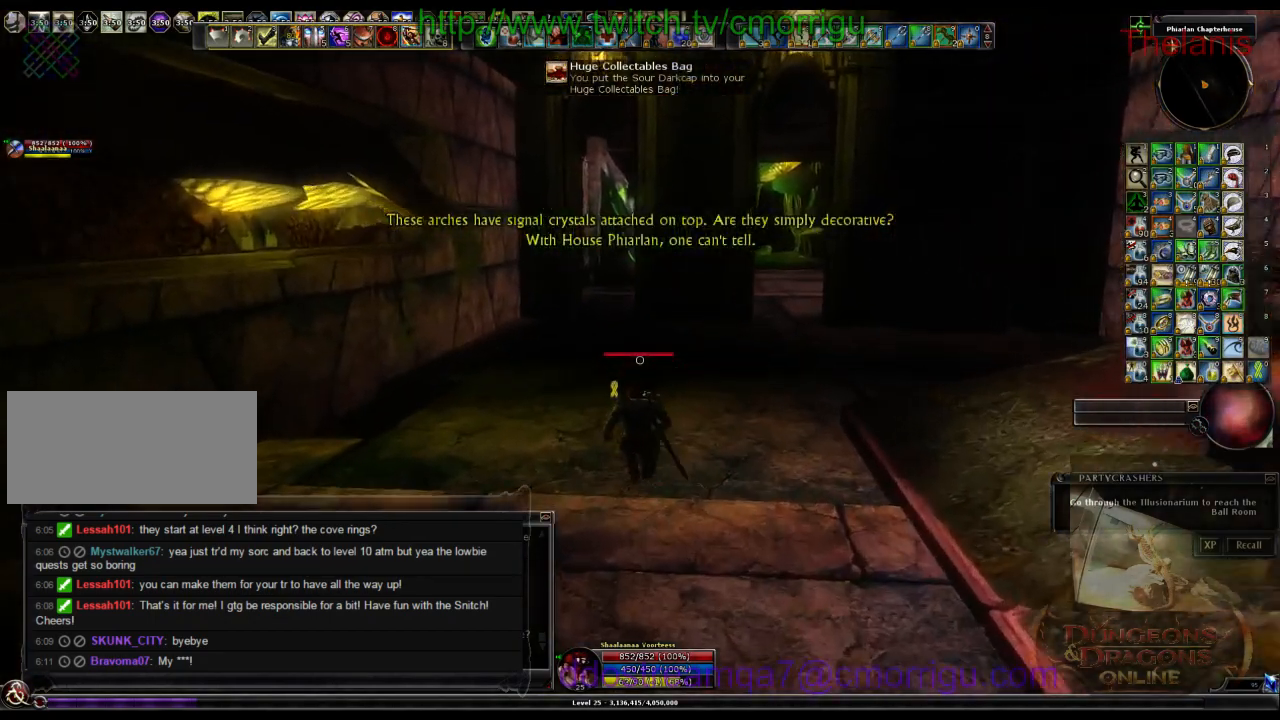
{"keys": ["w"], "events": []}
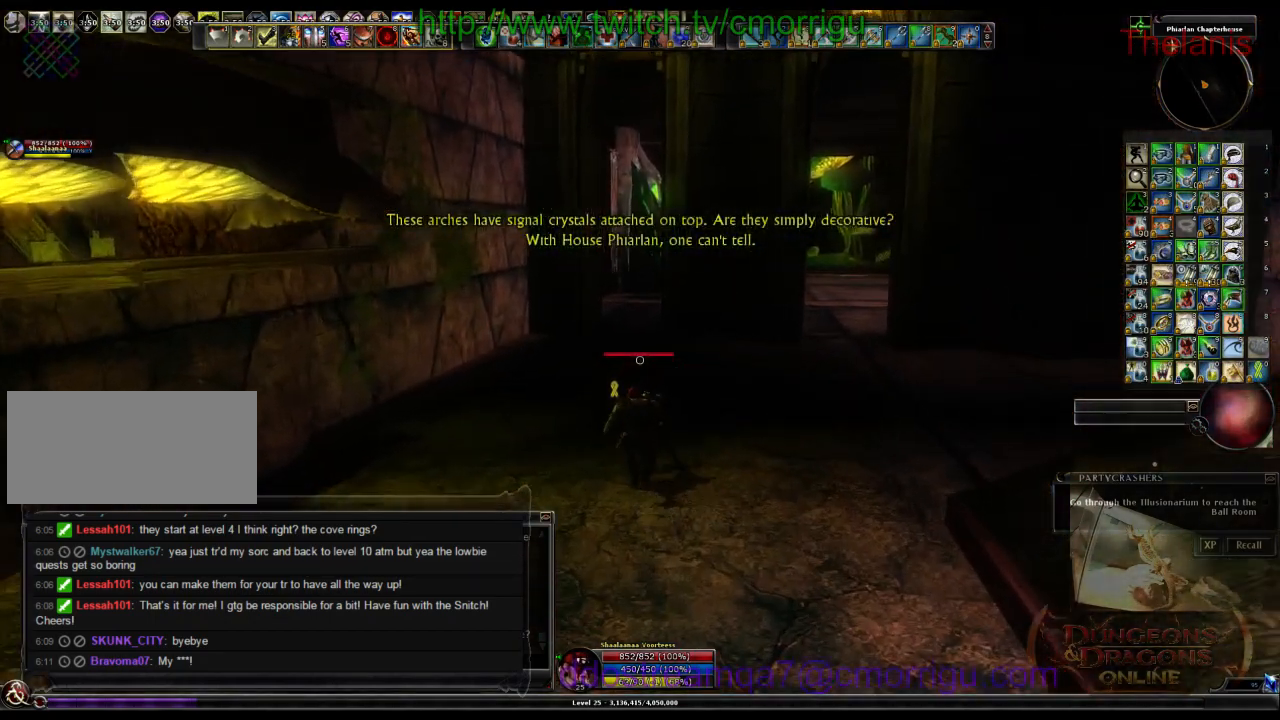
{"keys": ["w"], "events": []}
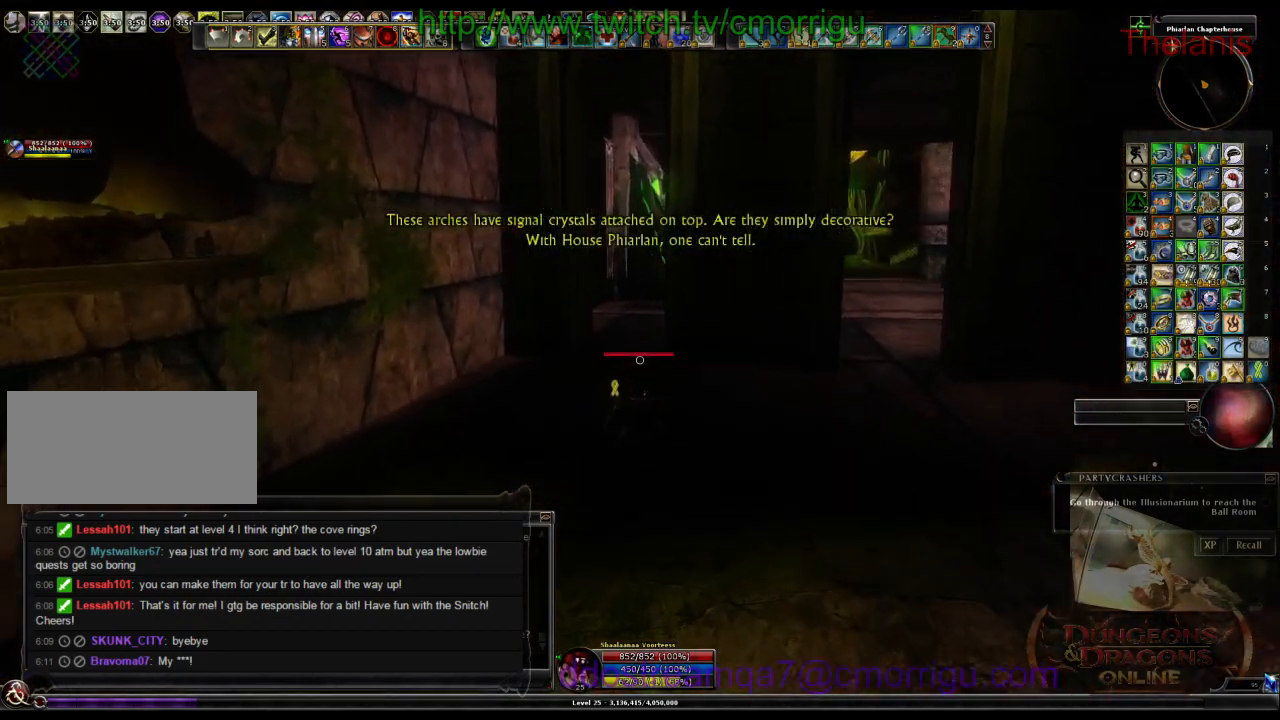
{"keys": ["w"], "events": []}
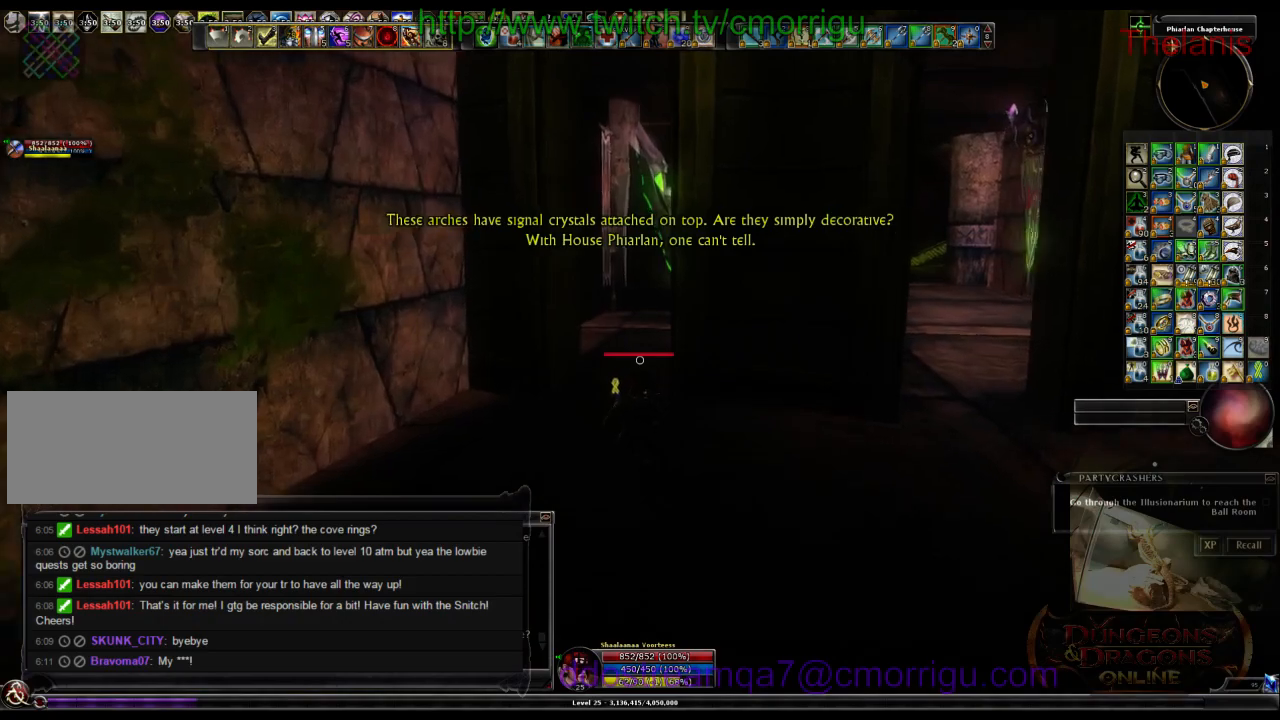
{"keys": ["w"], "events": []}
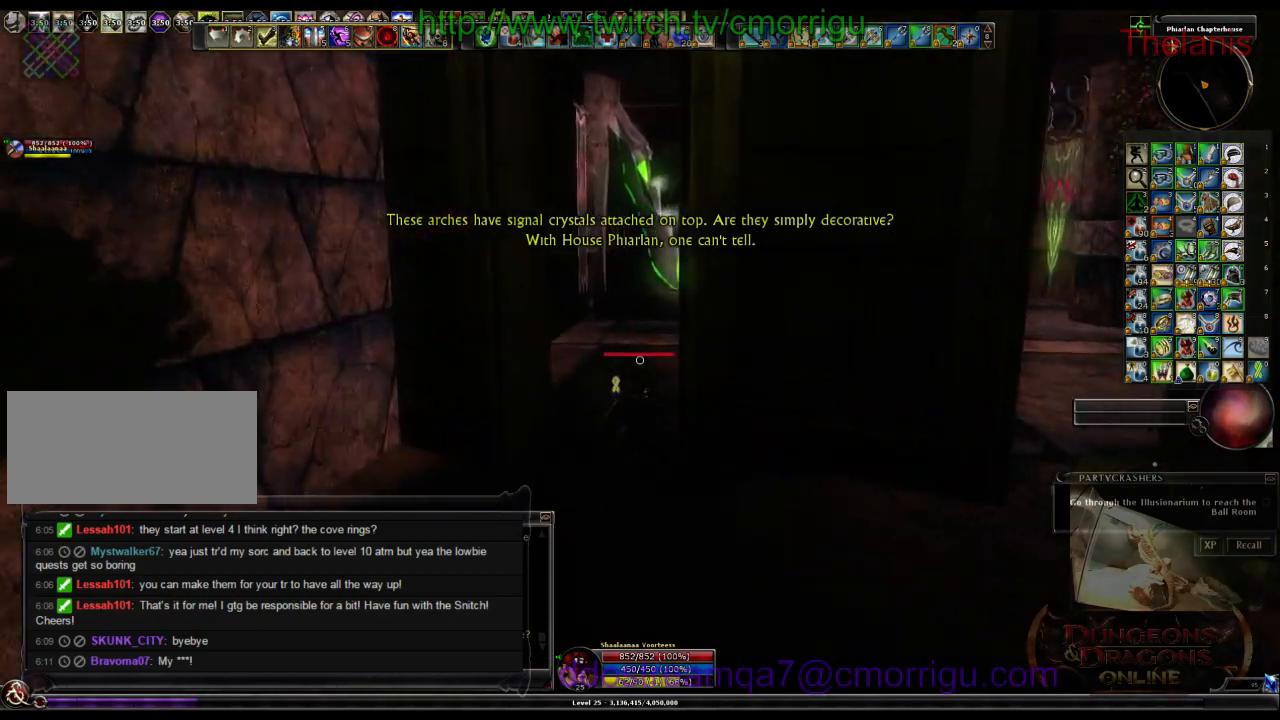
{"keys": ["w"], "events": []}
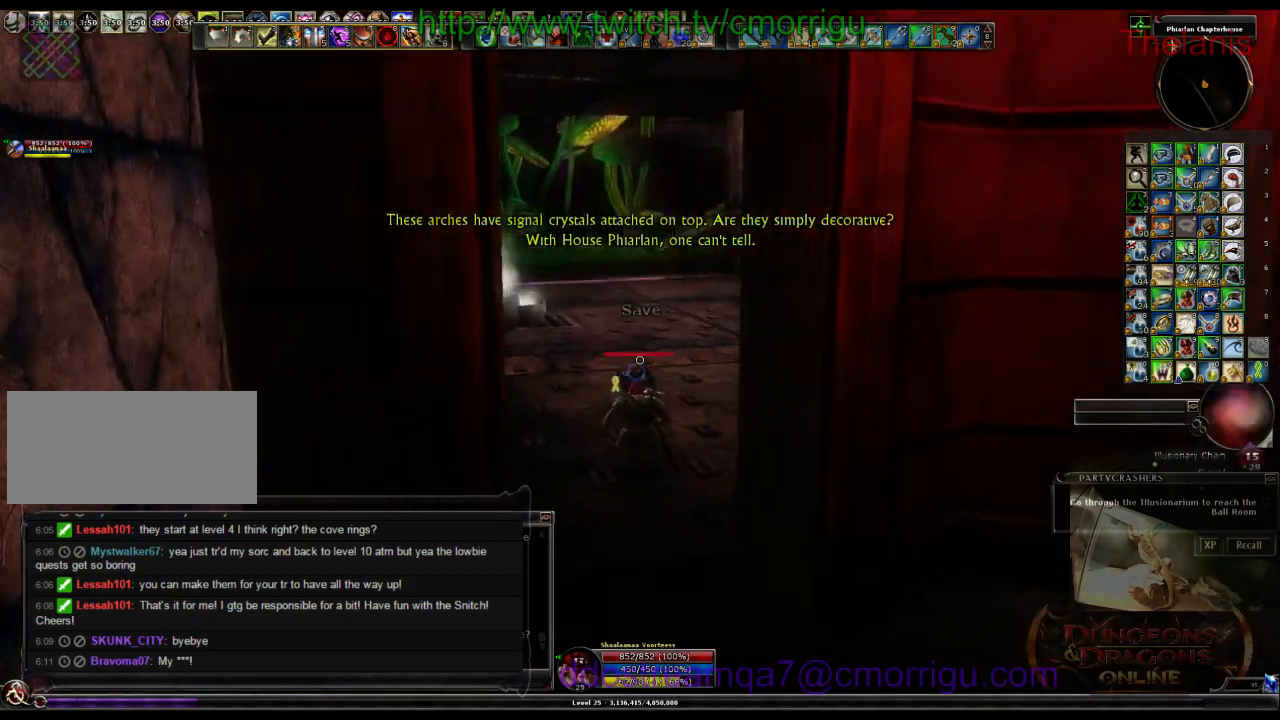
{"keys": ["w"], "events": []}